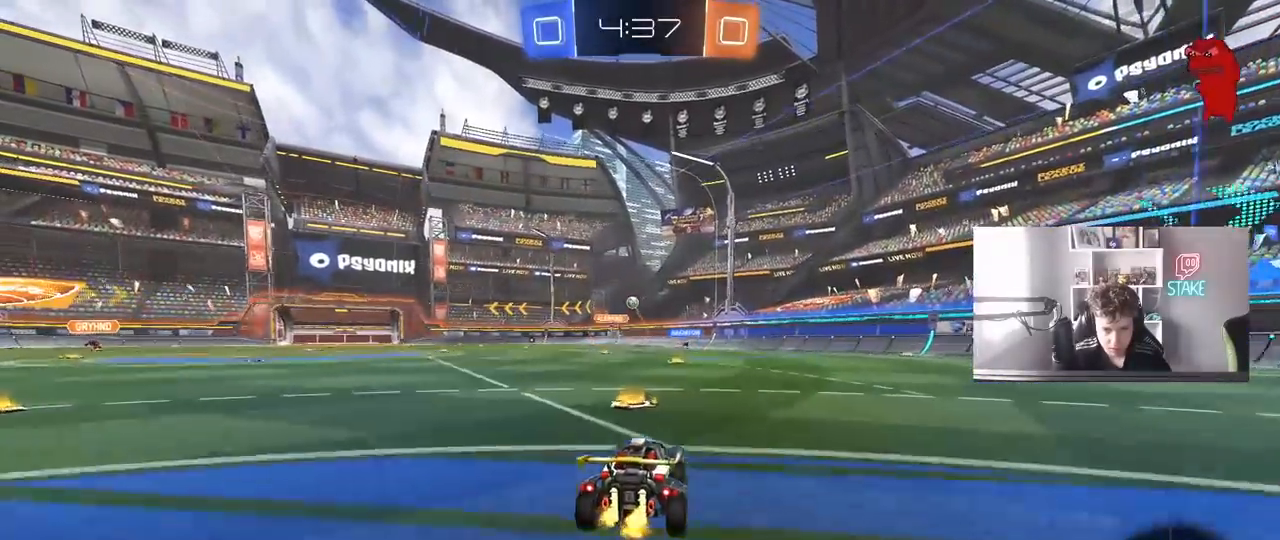
Gameplay with keyboard and mouse; each line is a JSON object with the keys and mouse buttons held at the frame after it. "events" lists presses ("down") and releases ("up") of "1", "2", "3", "4", "5", "a", "alt", "c", "caps_lock", "ctrl", "d", "e", "f", "g", "q", "r", "s", "shift", "space", "t", "tab", "v", "w", "x", "z", "mouse_left", "mouse_wheel" and "mouse_right" between this image and that frame as [ms after this image, input, new state], when the widget could be followed in between. "mouse_left", "mouse_wheel", "mouse_right" = the "left", "wheel", "right" buttons of the "mouse" list. No other keys are recorded. "wheel" means that the mouse wheel is clicked or scrolled. "mouse_move" is the direction in which the mouse moves at that frame (one of eight, or "still"), when it could be read.
{"keys": ["w"], "mouse": [], "mouse_move": "still", "events": []}
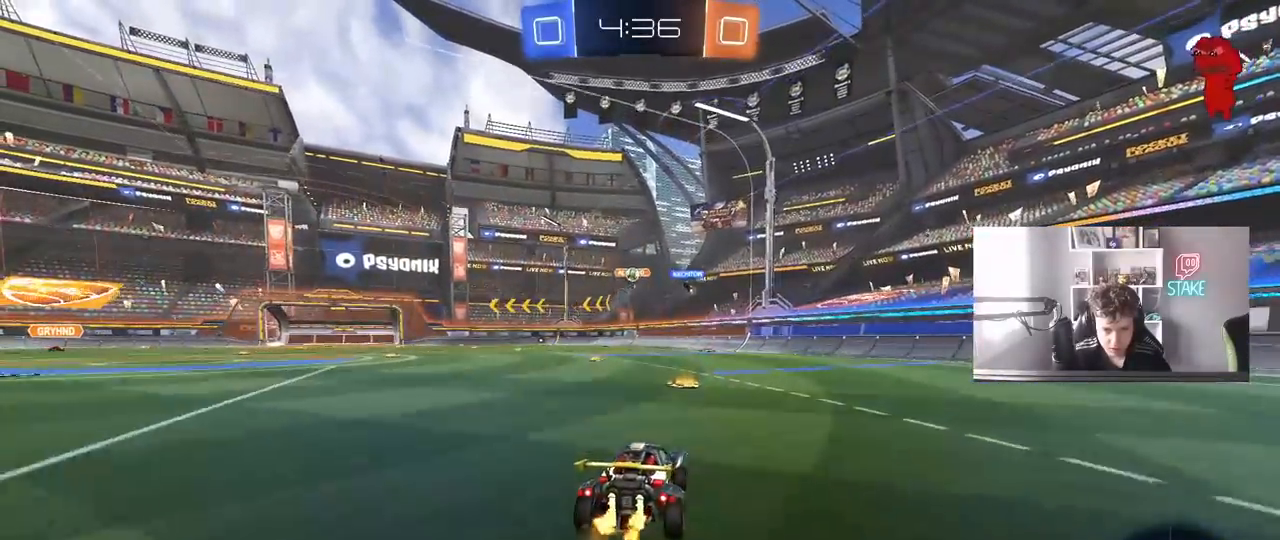
{"keys": ["d", "w"], "mouse": ["left"], "mouse_move": "still", "events": [[83, "a", "down"], [133, "shift", "down"], [267, "shift", "up"], [367, "w", "up"], [467, "a", "up"], [467, "w", "down"], [500, "d", "down"], [500, "mouse_left", "down"]]}
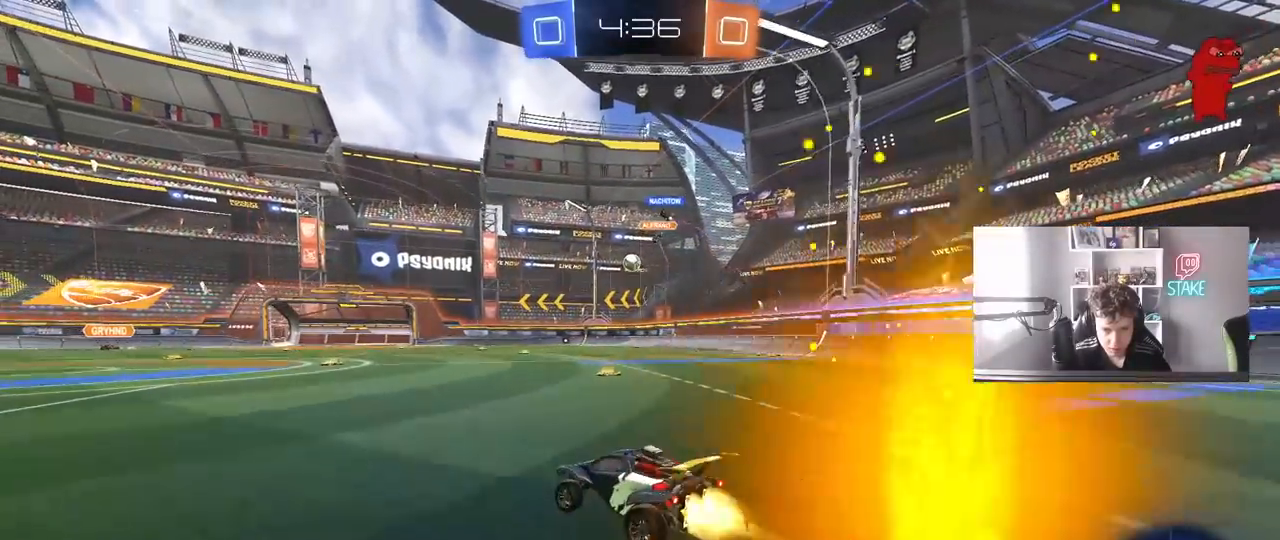
{"keys": ["w"], "mouse": ["left"], "mouse_move": "still", "events": [[183, "d", "up"]]}
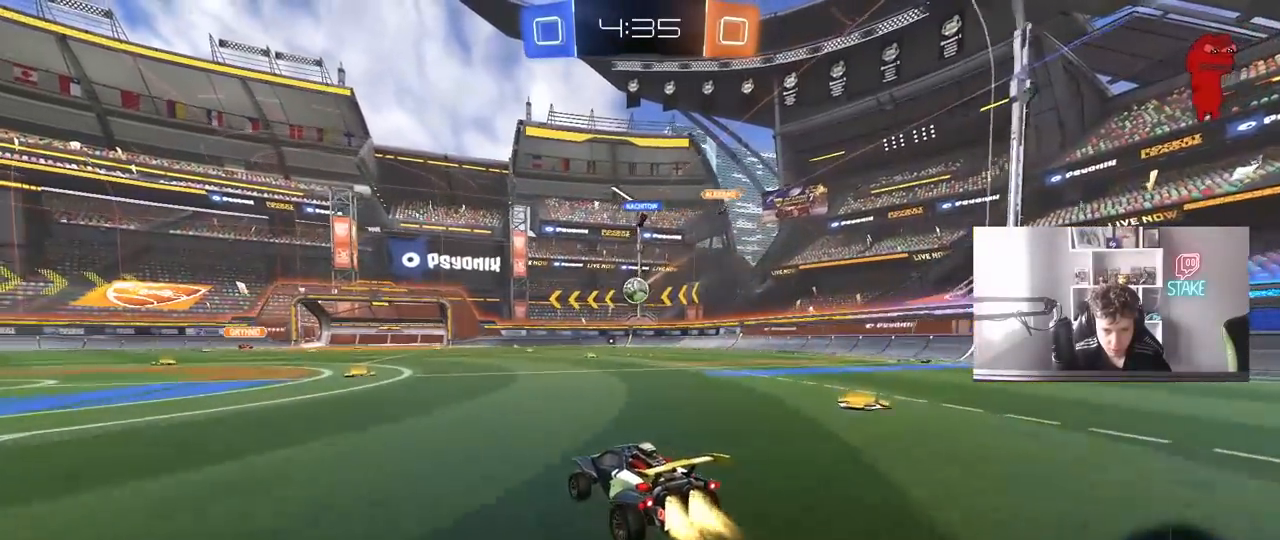
{"keys": ["a", "d", "s"], "mouse": ["right"], "mouse_move": "down-left", "events": [[17, "d", "down"], [67, "d", "up"], [150, "a", "down"], [250, "a", "up"], [250, "w", "up"], [300, "d", "down"], [350, "mouse_left", "up"], [350, "mouse_right", "down"], [400, "d", "up"], [400, "s", "down"], [450, "d", "down"], [483, "a", "down"]]}
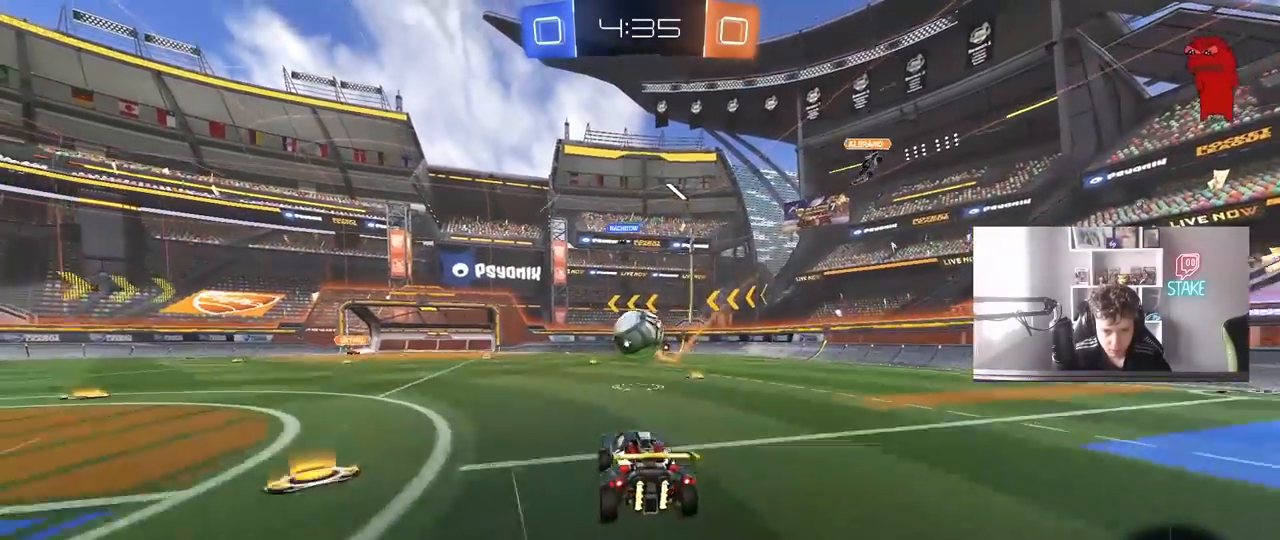
{"keys": ["a", "shift"], "mouse": ["left"], "mouse_move": "still", "events": [[33, "d", "up"], [83, "a", "up"], [83, "mouse_right", "up"], [83, "s", "up"], [133, "mouse_left", "down"], [133, "mouse_right", "down"], [267, "a", "down"], [317, "mouse_right", "up"], [317, "s", "down"], [367, "d", "down"], [400, "d", "up"], [400, "shift", "down"], [500, "s", "up"]]}
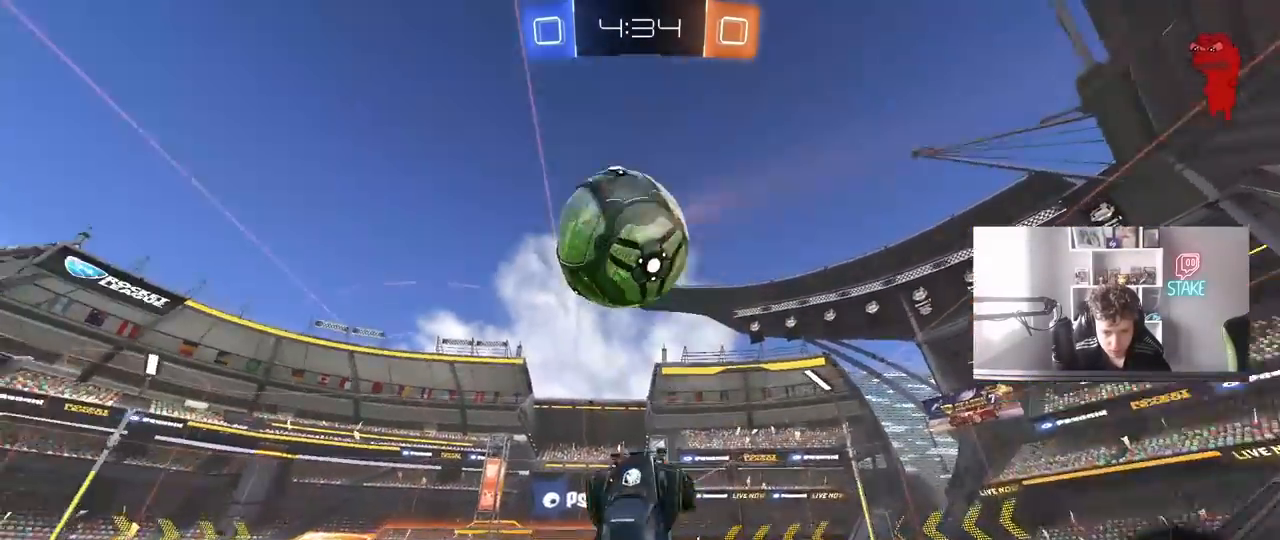
{"keys": [], "mouse": ["left"], "mouse_move": "still", "events": [[50, "a", "up"], [50, "d", "down"], [100, "shift", "up"], [100, "w", "down"], [133, "shift", "down"], [200, "mouse_left", "up"], [250, "shift", "up"], [383, "mouse_left", "down"], [433, "d", "up"], [467, "w", "up"]]}
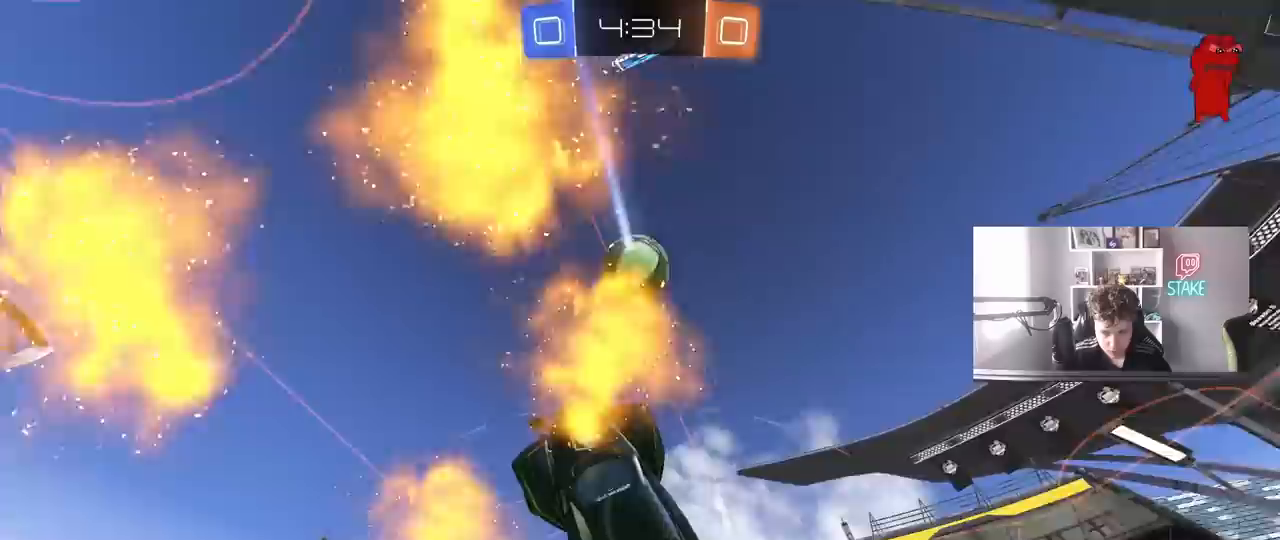
{"keys": ["d", "s"], "mouse": ["left"], "mouse_move": "still", "events": [[67, "mouse_left", "up"], [167, "a", "down"], [350, "a", "up"], [400, "d", "down"], [450, "mouse_left", "down"], [500, "s", "down"]]}
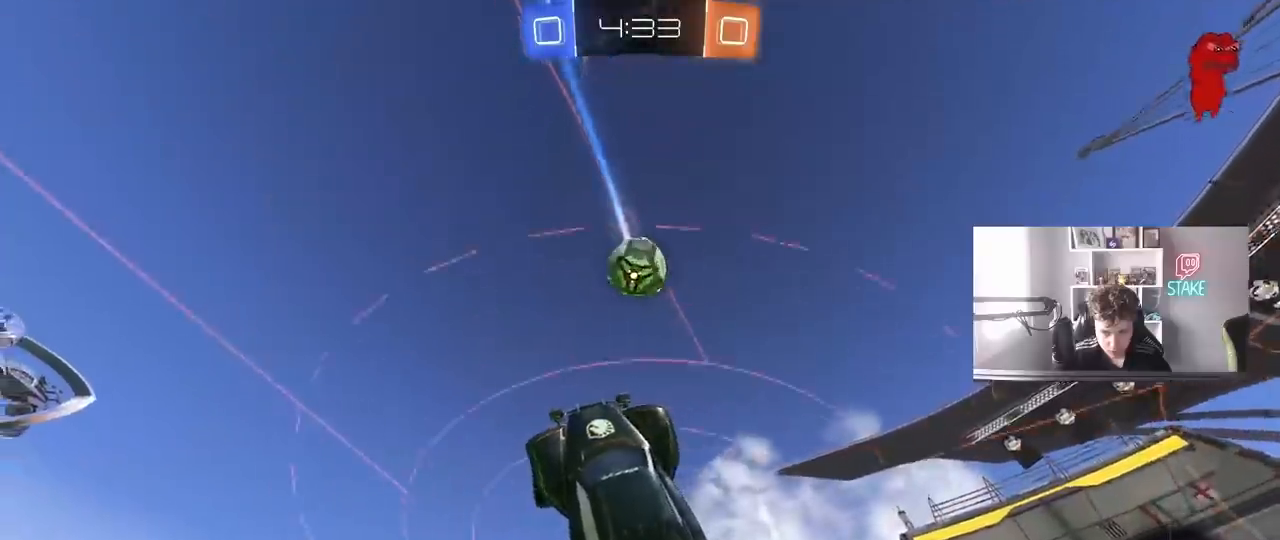
{"keys": ["a"], "mouse": ["left"], "mouse_move": "still", "events": [[50, "a", "down"], [50, "d", "up"], [133, "s", "up"], [267, "a", "up"], [317, "d", "down"], [317, "w", "down"], [467, "a", "down"], [467, "d", "up"], [500, "w", "up"]]}
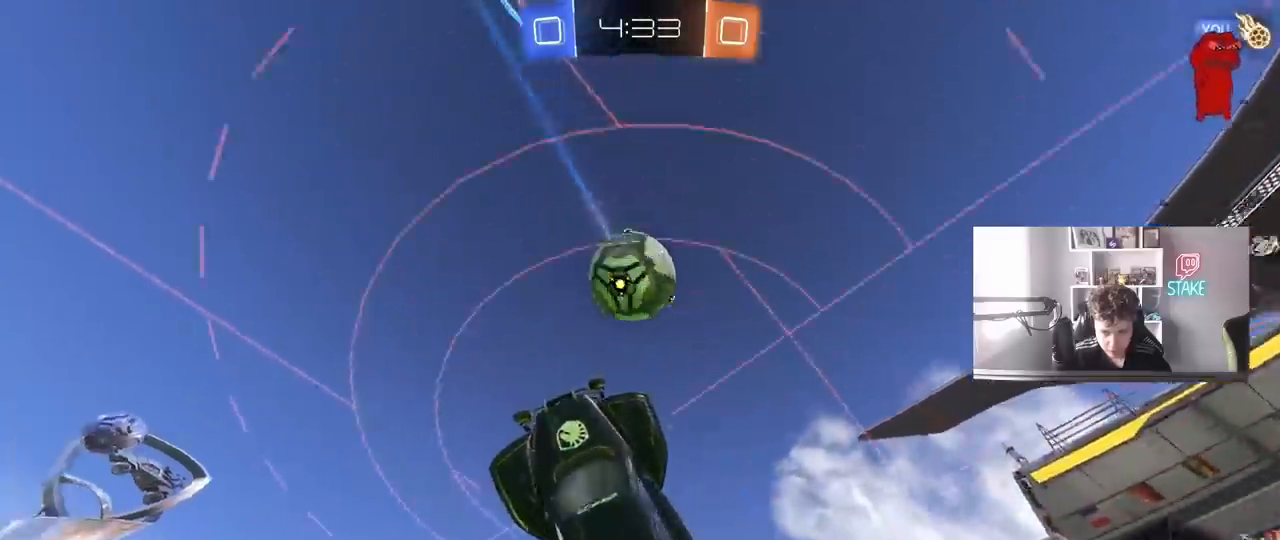
{"keys": ["a", "s"], "mouse": [], "mouse_move": "still", "events": [[150, "a", "up"], [150, "s", "down"], [200, "s", "up"], [250, "d", "down"], [283, "s", "down"], [333, "a", "down"], [417, "d", "up"], [467, "mouse_left", "up"]]}
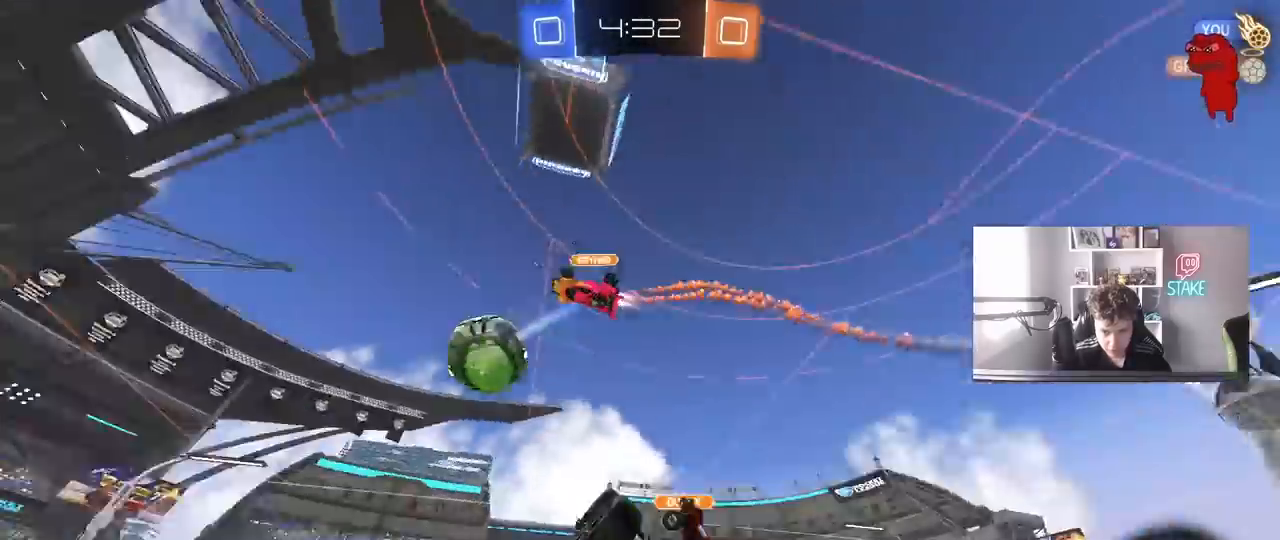
{"keys": ["a", "s"], "mouse": [], "mouse_move": "still", "events": [[167, "d", "down"], [250, "d", "up"]]}
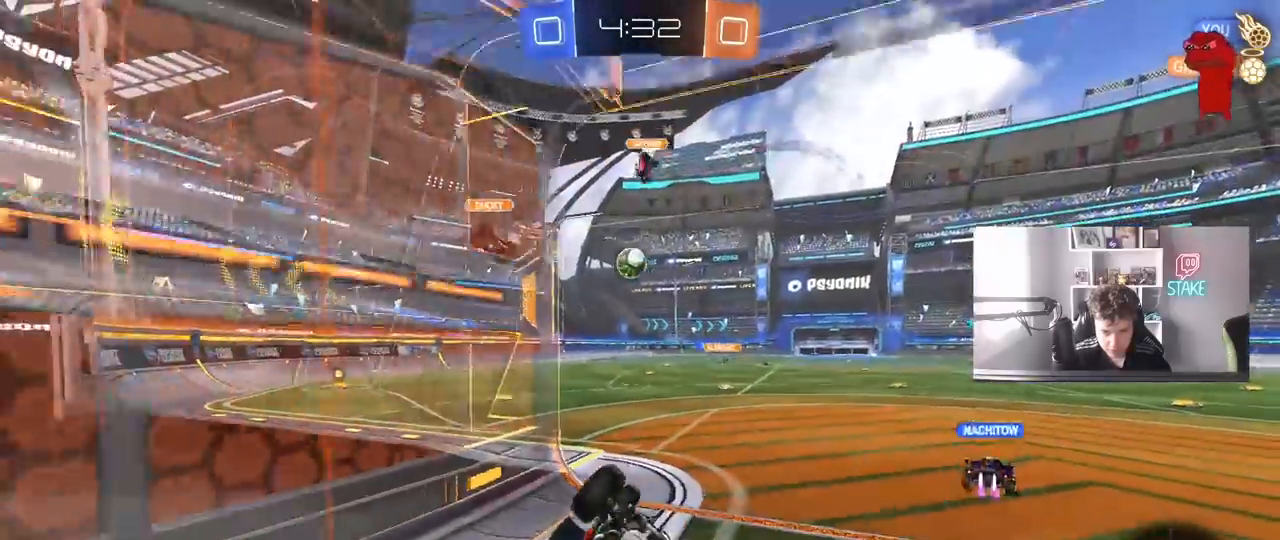
{"keys": ["d", "w"], "mouse": [], "mouse_move": "still", "events": [[83, "a", "up"], [83, "s", "up"], [133, "d", "down"], [133, "shift", "down"], [200, "w", "down"], [500, "shift", "up"]]}
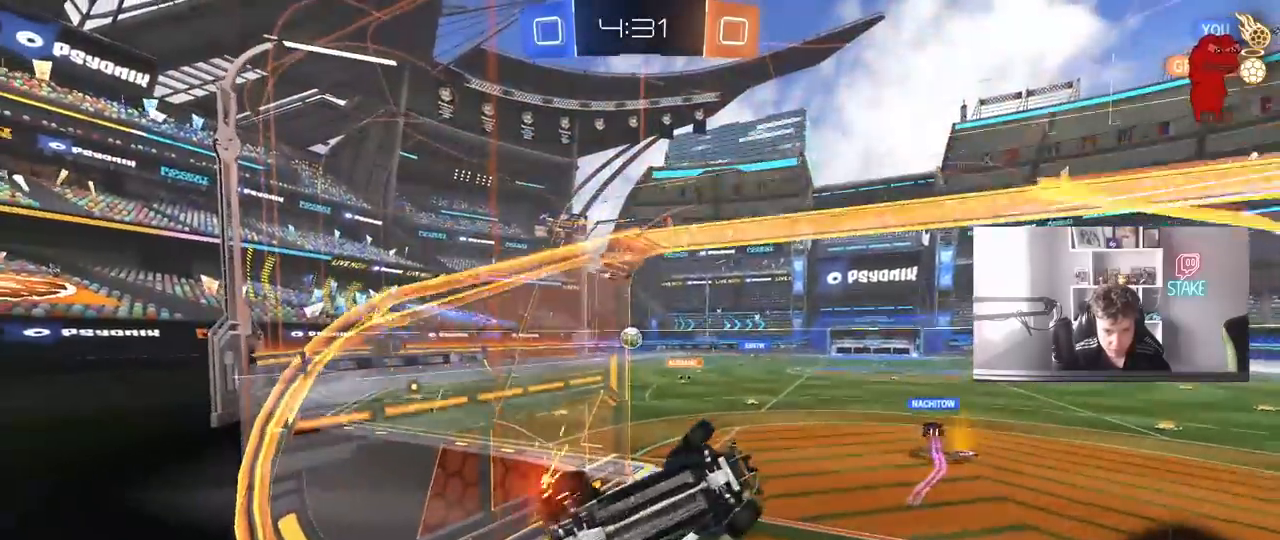
{"keys": ["d", "w"], "mouse": [], "mouse_move": "still", "events": [[50, "d", "up"], [50, "w", "up"], [100, "a", "down"], [133, "w", "down"], [283, "a", "up"], [283, "d", "down"]]}
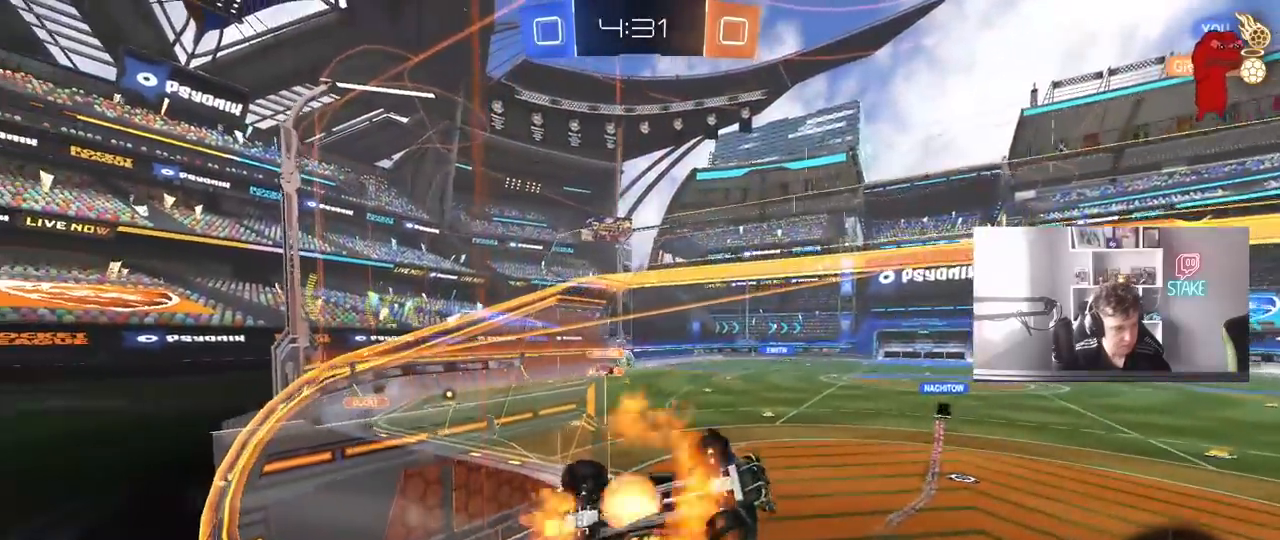
{"keys": ["d", "shift"], "mouse": [], "mouse_move": "still", "events": [[17, "mouse_right", "down"], [117, "w", "up"], [200, "shift", "down"], [267, "mouse_right", "up"]]}
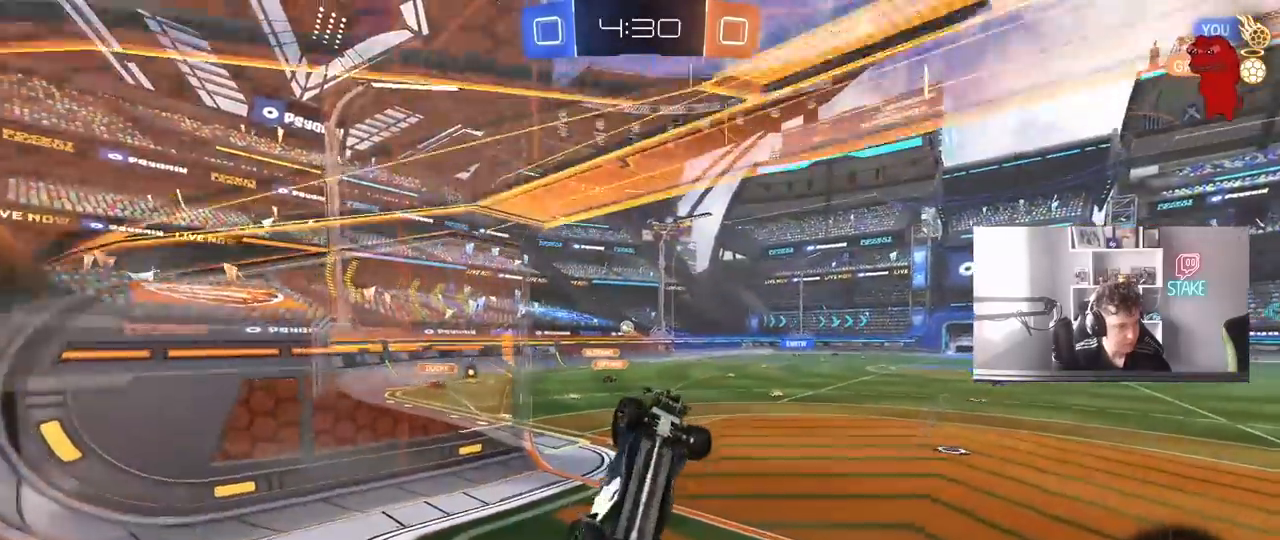
{"keys": ["w"], "mouse": ["right"], "mouse_move": "still", "events": [[33, "w", "down"], [233, "d", "up"], [283, "shift", "up"], [367, "mouse_right", "down"], [467, "mouse_right", "up"], [500, "mouse_right", "down"]]}
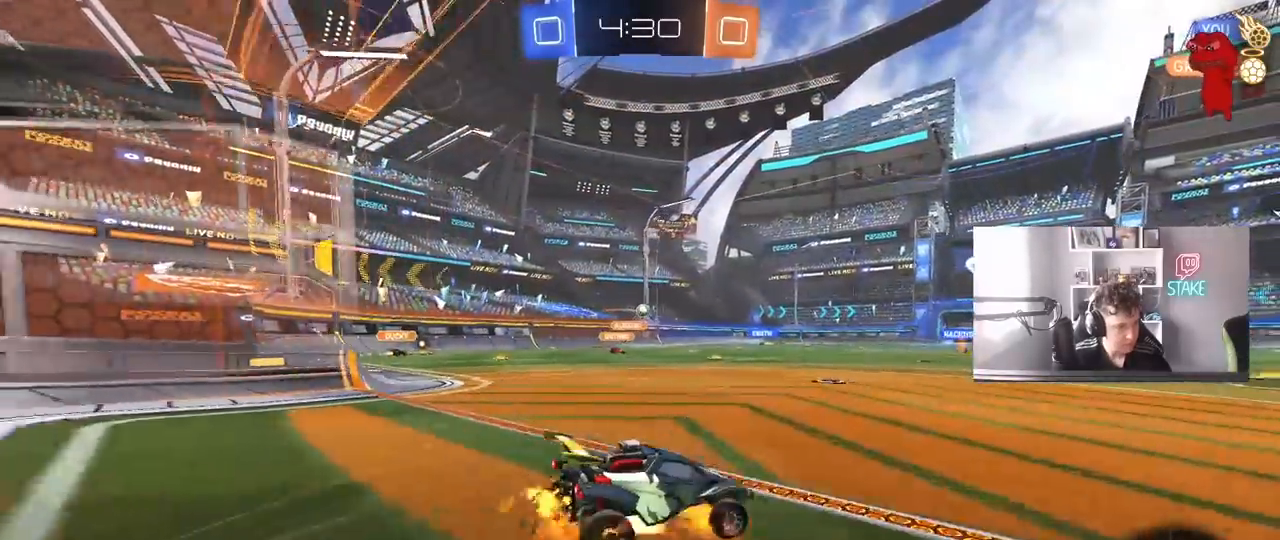
{"keys": ["w"], "mouse": ["right"], "mouse_move": "still", "events": [[150, "mouse_right", "up"], [183, "mouse_right", "down"], [233, "space", "down"], [283, "mouse_right", "up"], [383, "mouse_right", "down"], [383, "space", "up"]]}
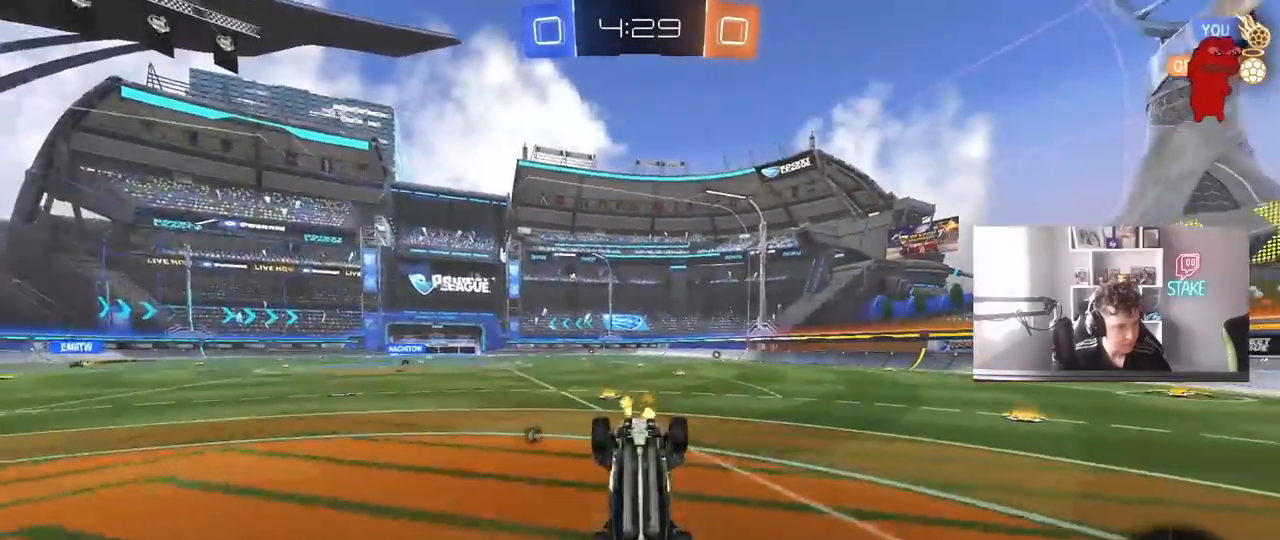
{"keys": [], "mouse": [], "mouse_move": "still", "events": [[67, "mouse_right", "up"], [433, "w", "up"]]}
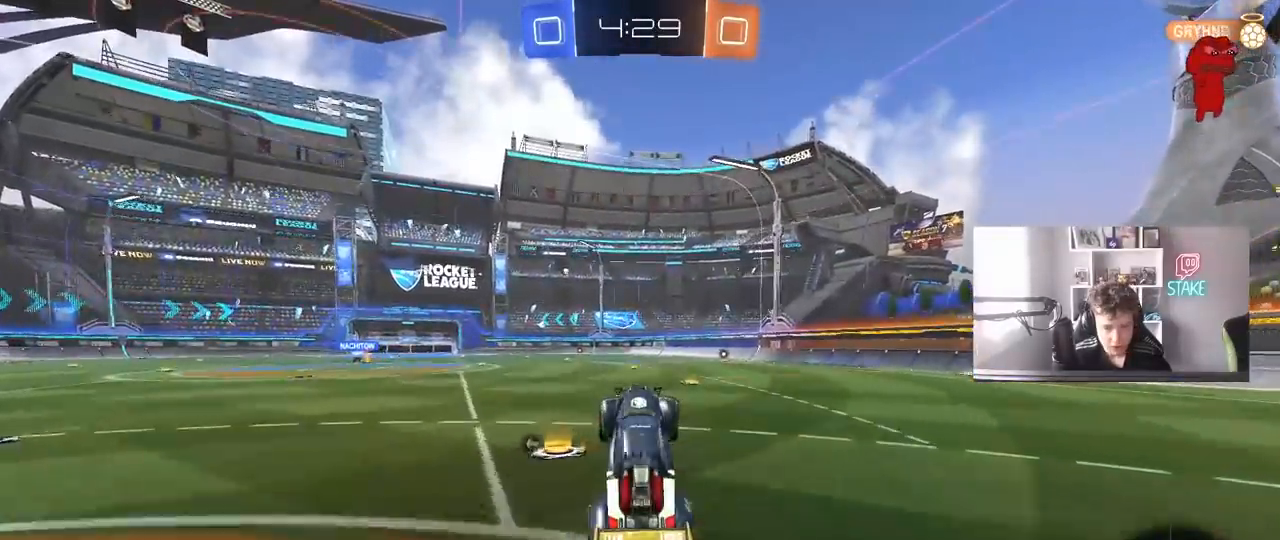
{"keys": ["d", "shift", "space", "w"], "mouse": ["left"], "mouse_move": "still", "events": [[83, "d", "down"], [183, "d", "up"], [217, "mouse_left", "down"], [267, "w", "down"], [400, "mouse_right", "down"], [450, "d", "down"], [450, "mouse_right", "up"], [450, "space", "down"], [500, "shift", "down"]]}
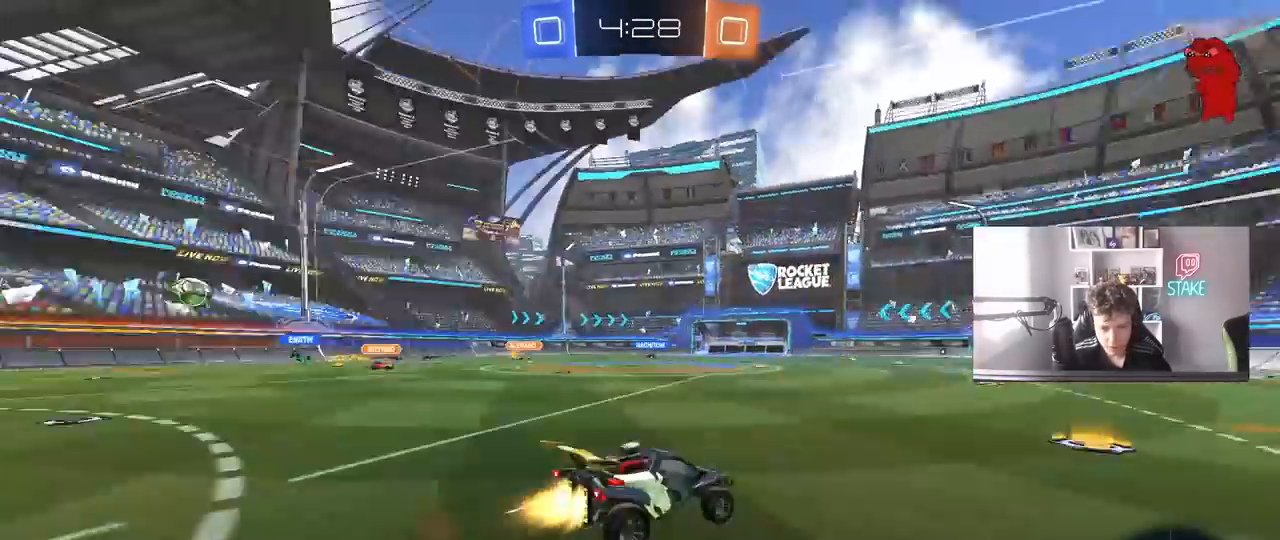
{"keys": ["d", "shift", "space"], "mouse": [], "mouse_move": "still", "events": [[50, "mouse_right", "down"], [100, "space", "up"], [150, "s", "down"], [150, "w", "up"], [233, "mouse_right", "up"], [283, "mouse_left", "up"], [383, "space", "down"], [467, "s", "up"]]}
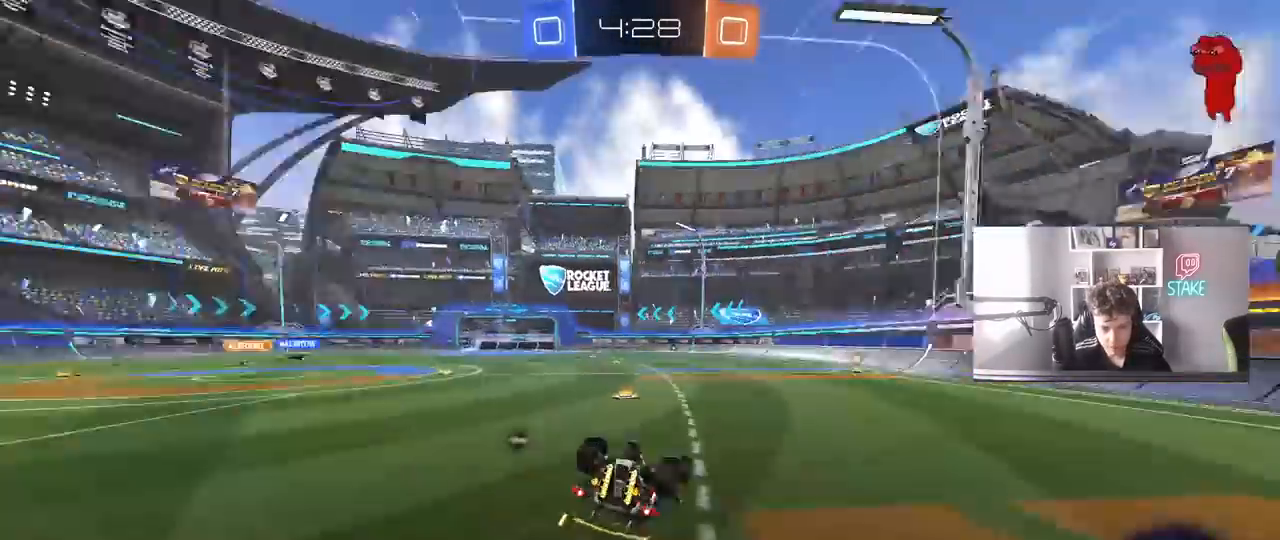
{"keys": [], "mouse": [], "mouse_move": "still", "events": [[67, "space", "up"], [117, "s", "down"], [250, "shift", "up"], [300, "s", "up"], [300, "space", "down"], [350, "d", "up"], [433, "space", "up"]]}
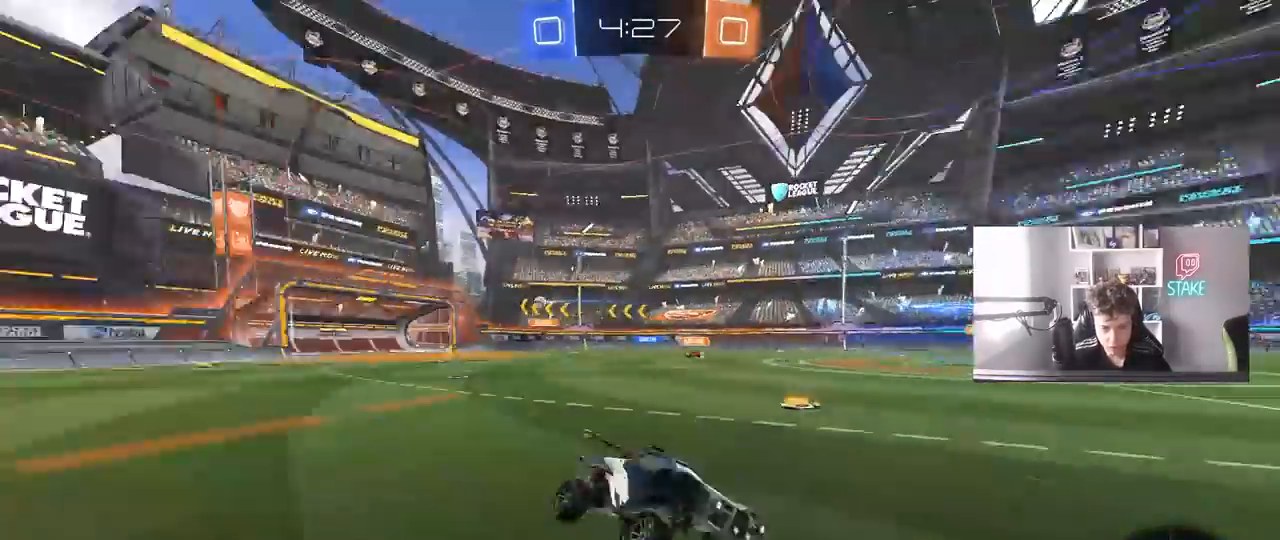
{"keys": ["a", "shift", "w"], "mouse": [], "mouse_move": "still", "events": [[83, "w", "down"], [117, "mouse_left", "down"], [217, "mouse_left", "up"], [317, "a", "down"], [367, "shift", "down"]]}
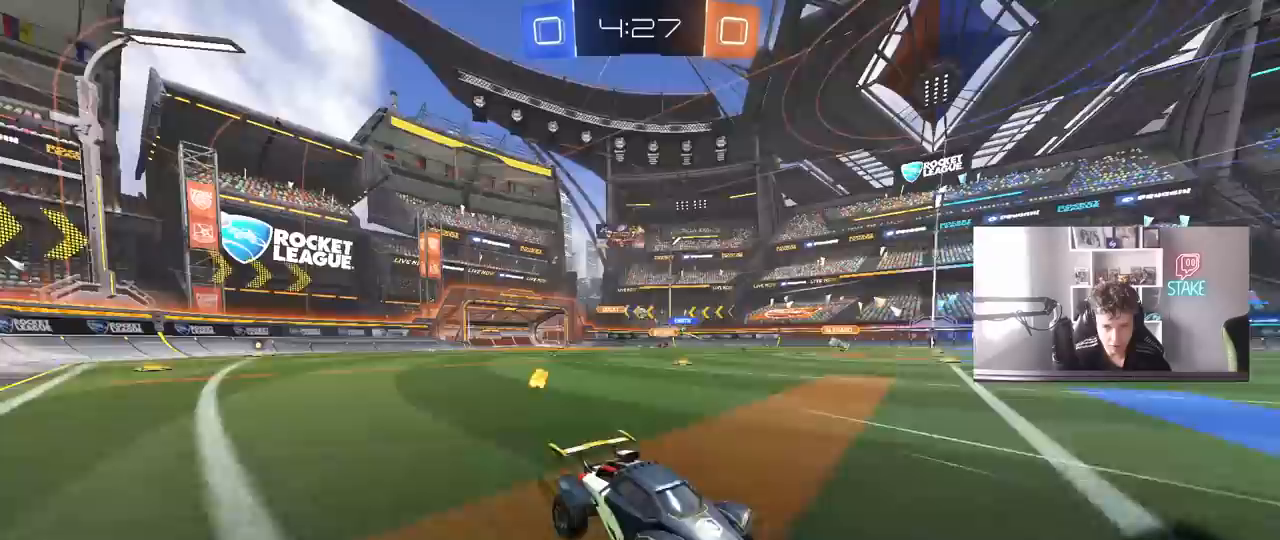
{"keys": ["a", "w"], "mouse": ["left"], "mouse_move": "still", "events": [[50, "shift", "up"], [150, "mouse_left", "down"]]}
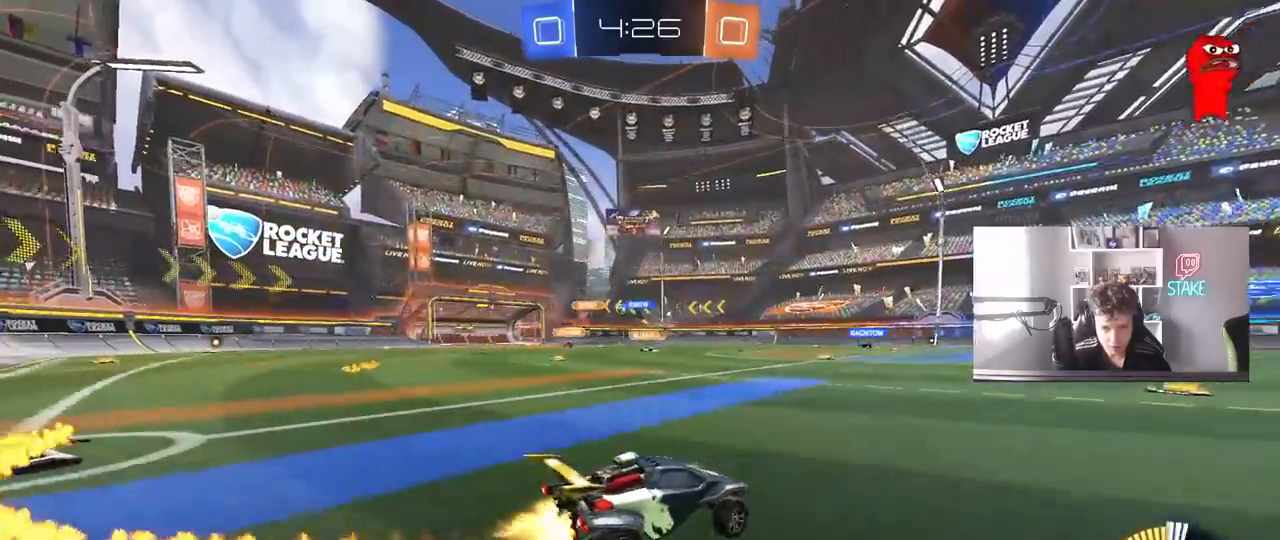
{"keys": ["w"], "mouse": [], "mouse_move": "still", "events": [[250, "a", "up"], [400, "mouse_left", "up"]]}
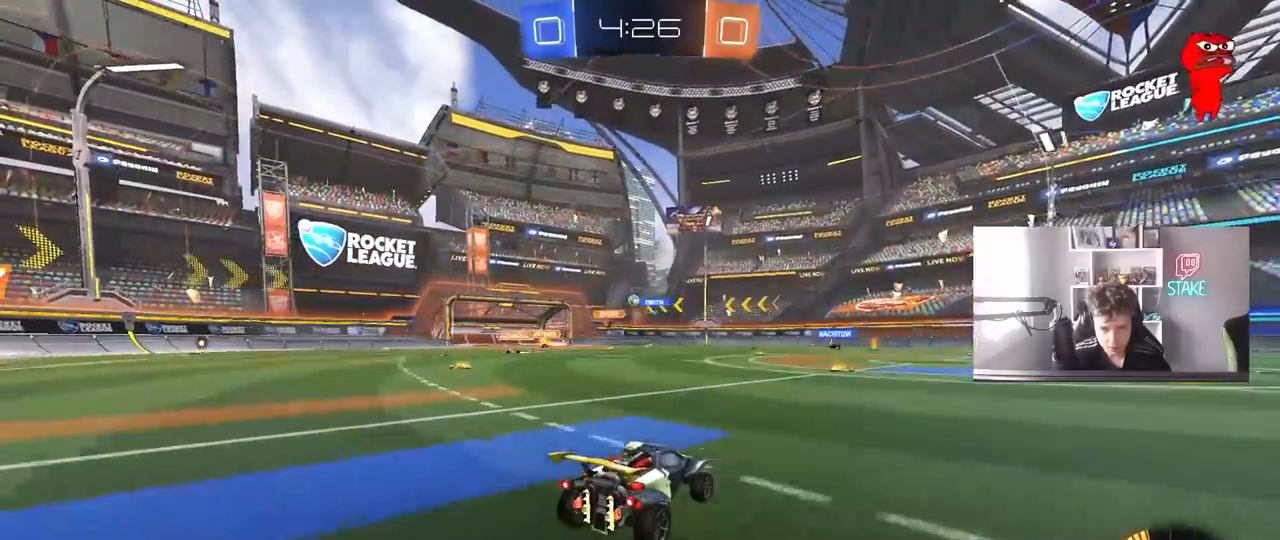
{"keys": ["w"], "mouse": [], "mouse_move": "still", "events": [[267, "a", "down"], [467, "a", "up"]]}
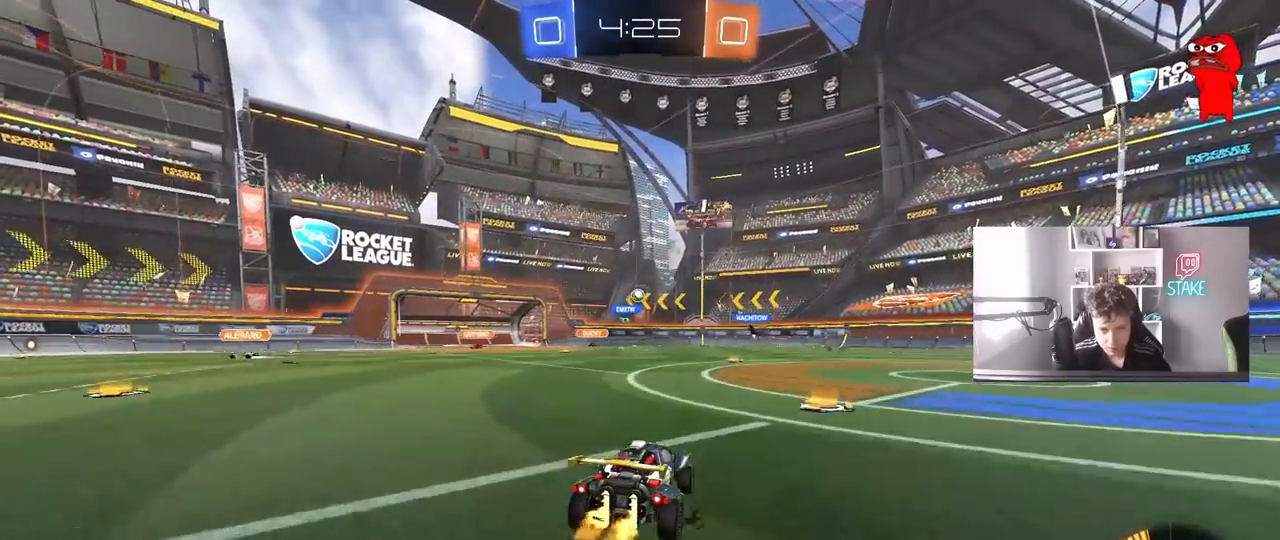
{"keys": ["a", "w"], "mouse": [], "mouse_move": "still", "events": [[100, "mouse_left", "down"], [283, "mouse_left", "up"], [333, "w", "up"], [483, "a", "down"], [483, "w", "down"]]}
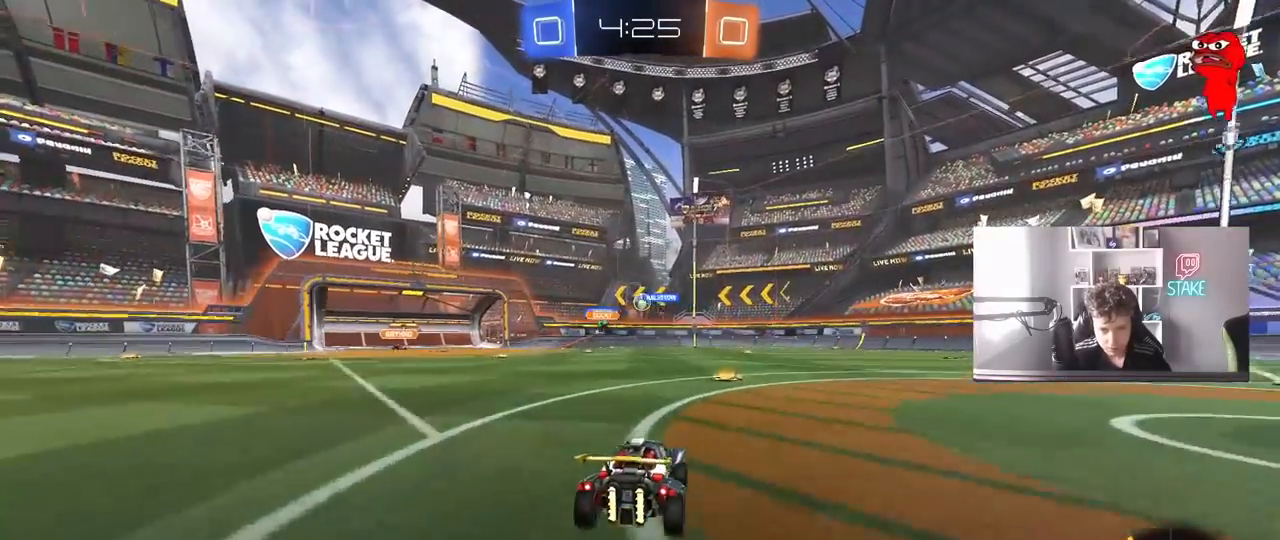
{"keys": ["a", "shift", "w"], "mouse": [], "mouse_move": "still", "events": [[67, "a", "up"], [383, "a", "down"], [433, "shift", "down"]]}
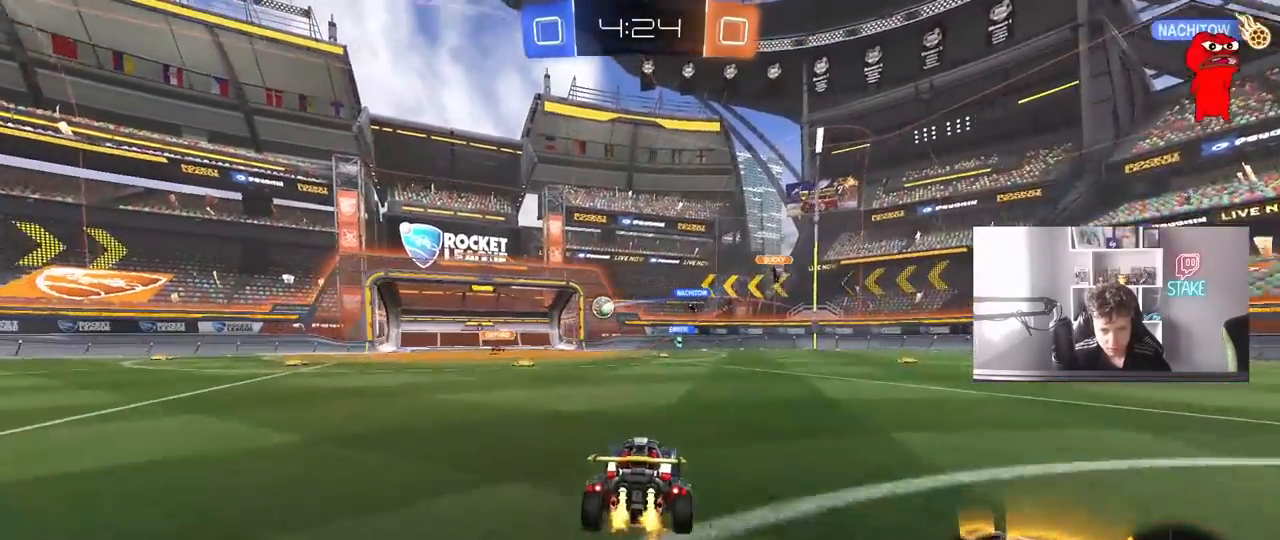
{"keys": ["a", "shift"], "mouse": [], "mouse_move": "still", "events": [[33, "shift", "up"], [133, "a", "up"], [183, "w", "up"], [317, "a", "down"], [467, "shift", "down"]]}
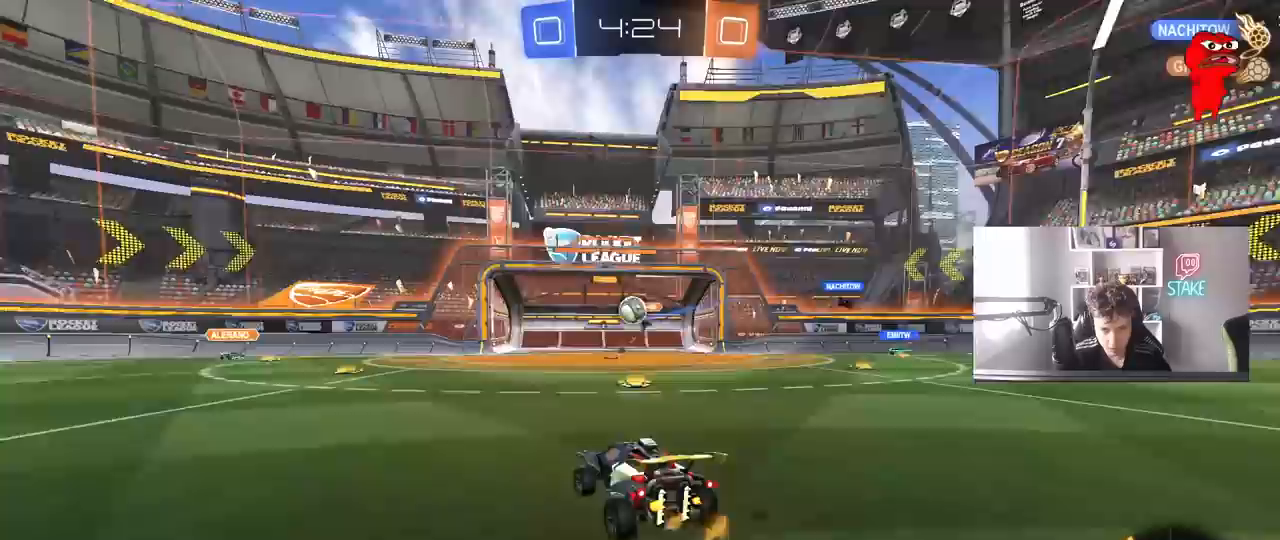
{"keys": ["d", "s"], "mouse": ["right"], "mouse_move": "down-left", "events": [[100, "shift", "up"], [150, "d", "down"], [150, "s", "down"], [233, "a", "up"], [283, "s", "up"], [333, "d", "up"], [383, "d", "down"], [433, "mouse_right", "down"], [483, "s", "down"]]}
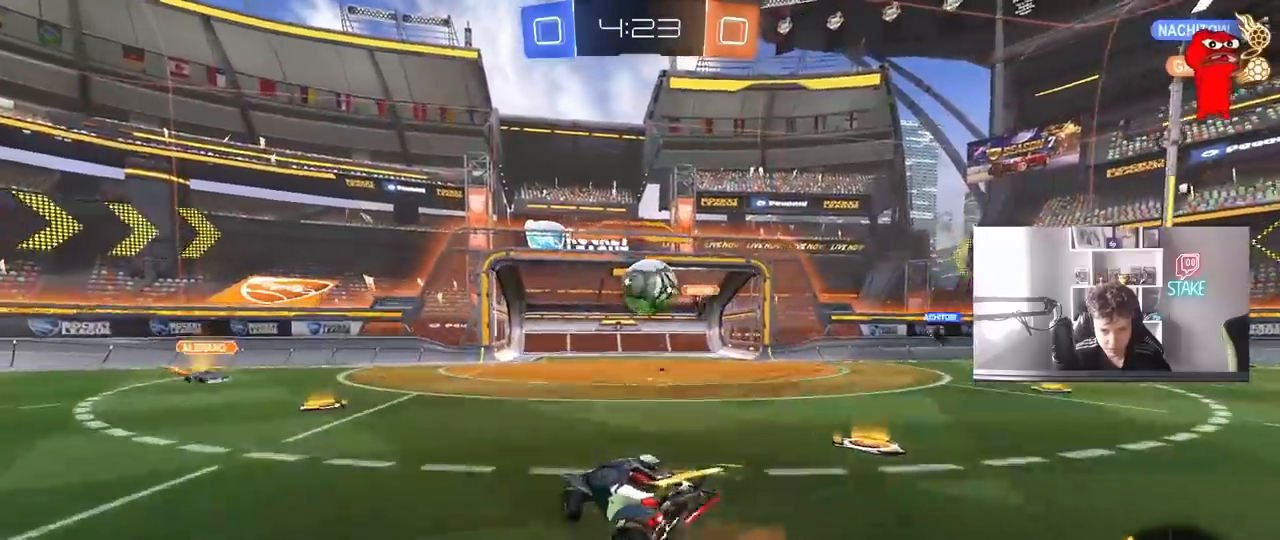
{"keys": ["d", "s", "shift"], "mouse": ["left"], "mouse_move": "still", "events": [[117, "mouse_left", "down"], [150, "mouse_right", "up"], [150, "s", "up"], [200, "shift", "down"], [200, "w", "down"], [250, "mouse_right", "down"], [300, "s", "down"], [300, "w", "up"], [483, "mouse_right", "up"]]}
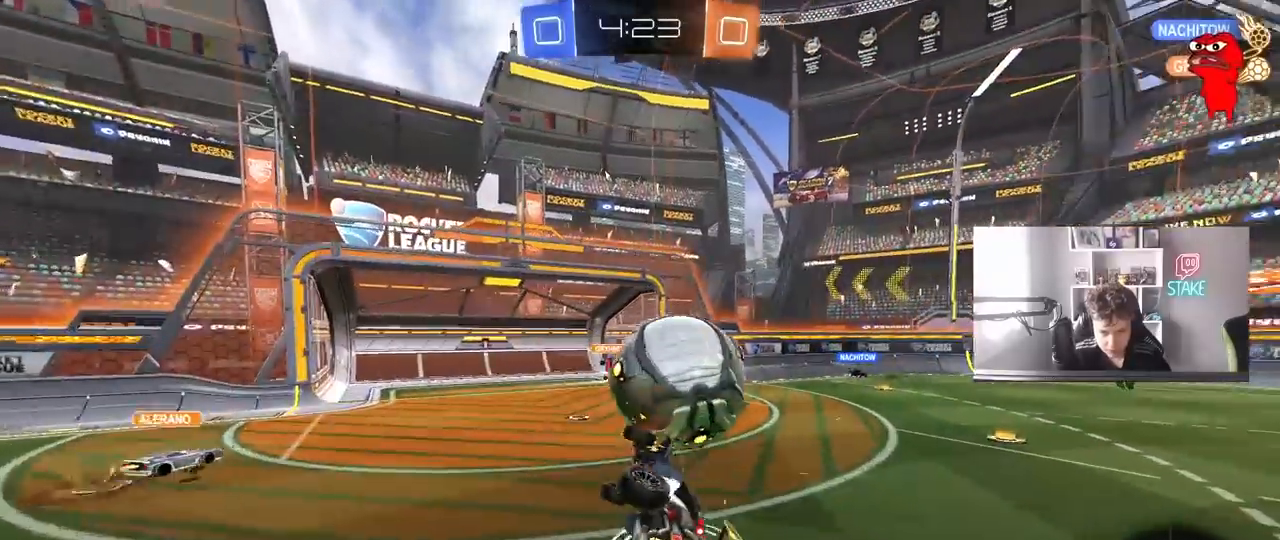
{"keys": ["a", "s"], "mouse": [], "mouse_move": "left", "events": [[167, "shift", "up"], [217, "a", "down"], [317, "d", "up"], [400, "mouse_left", "up"]]}
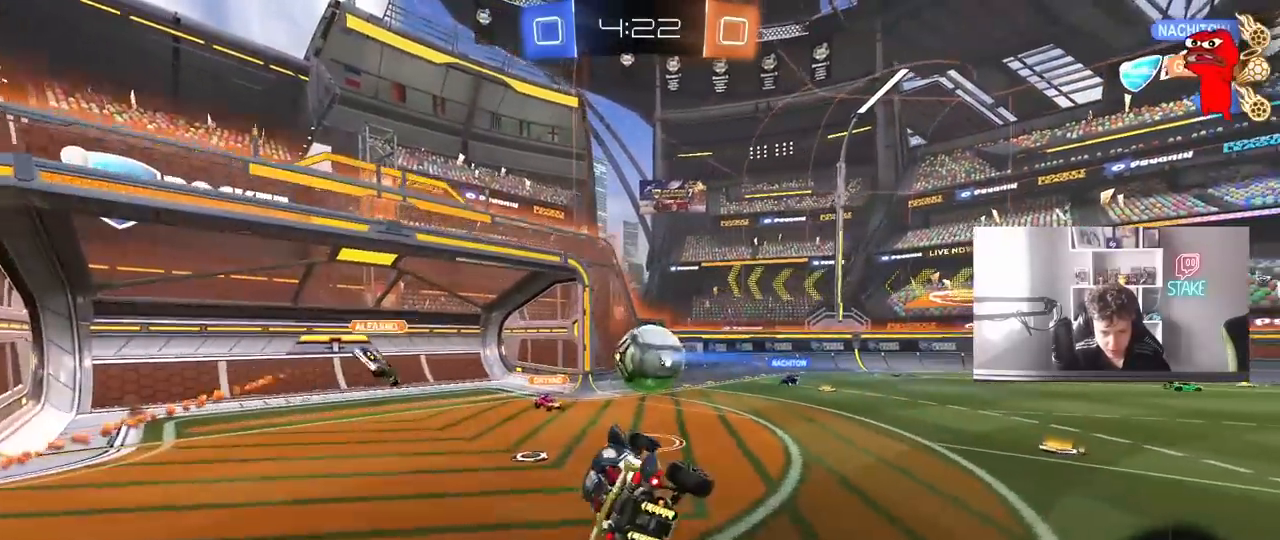
{"keys": [], "mouse": [], "mouse_move": "still", "events": [[50, "a", "up"], [50, "d", "down"], [100, "shift", "down"], [150, "s", "up"], [233, "a", "down"], [233, "d", "up"], [233, "shift", "up"], [467, "a", "up"]]}